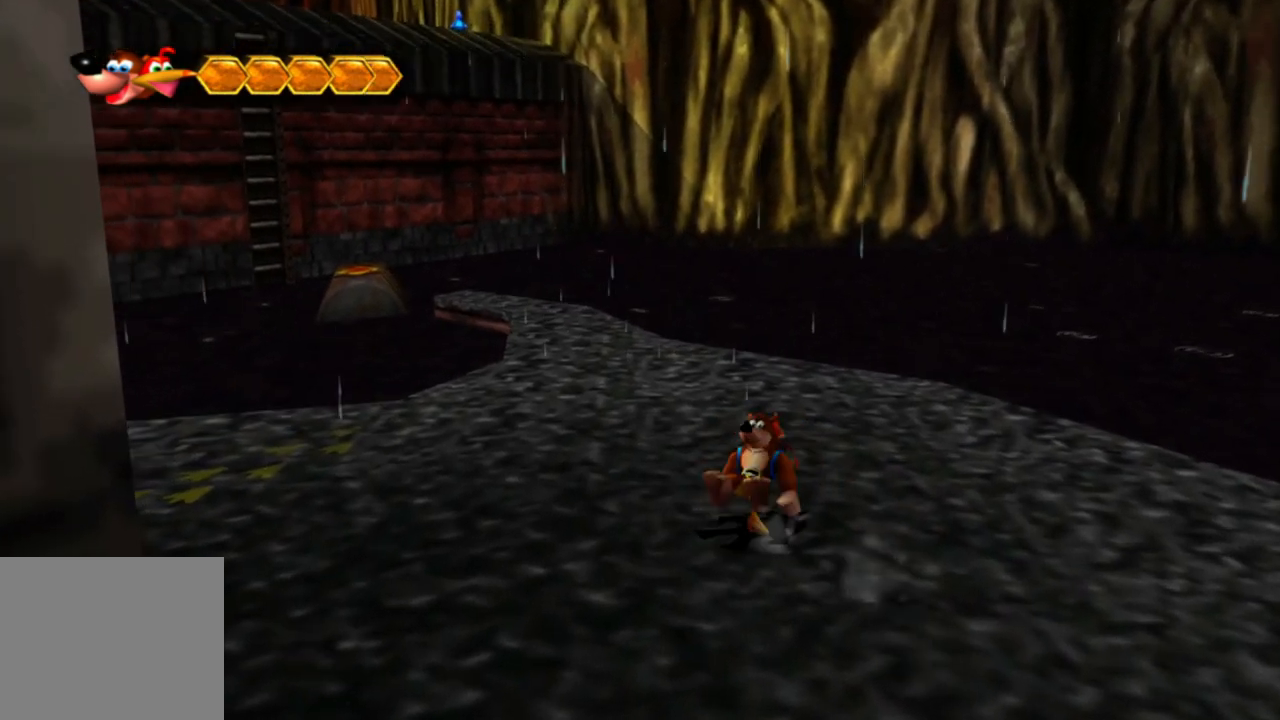
Gameplay with a controller (Xbox layout); each line is a JSON object with the inputs held at the frame after it. "events" lists button and stick changes between this image and that frame as [ms after this image, input, new state], when the widget could be followed in between. Not read: L1 L3 R3.
{"buttons": ["L2"], "left_stick": "down", "right_stick": "up-left", "events": [[83, "left_stick", "down-left"], [400, "left_stick", "down"]]}
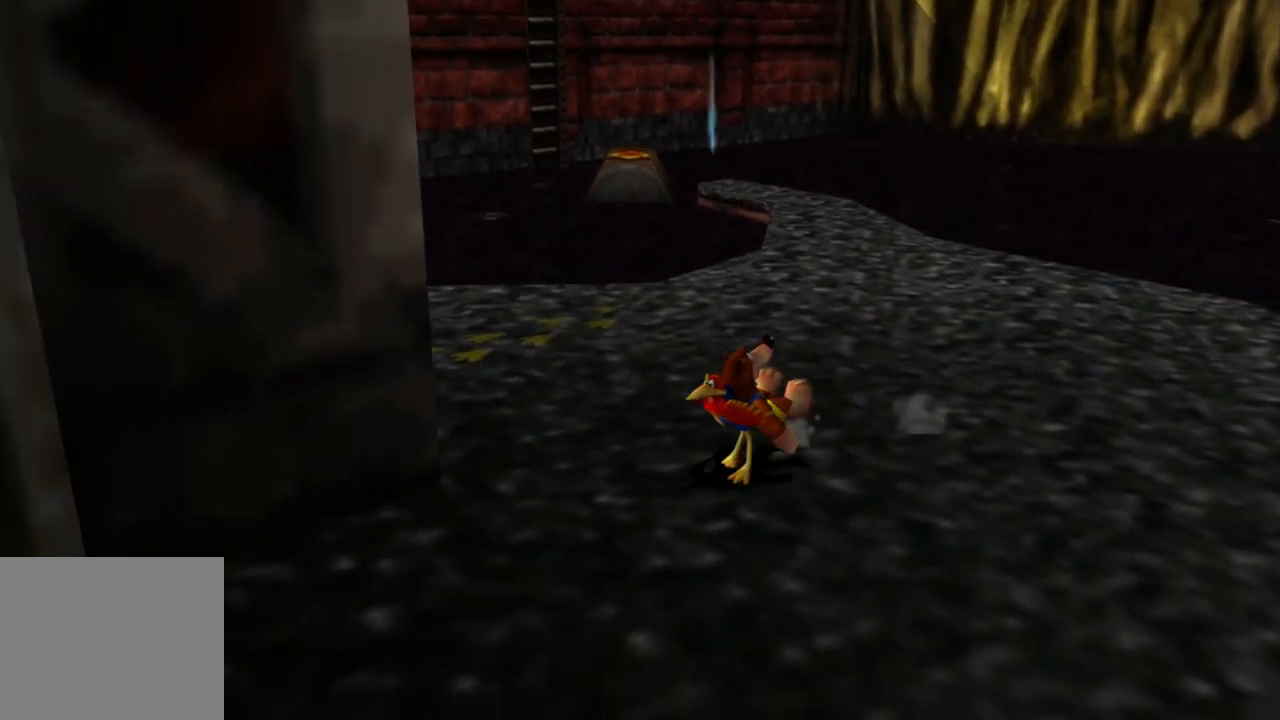
{"buttons": ["L2"], "left_stick": "down-left", "right_stick": "up-left", "events": [[133, "left_stick", "left"], [450, "left_stick", "down-left"]]}
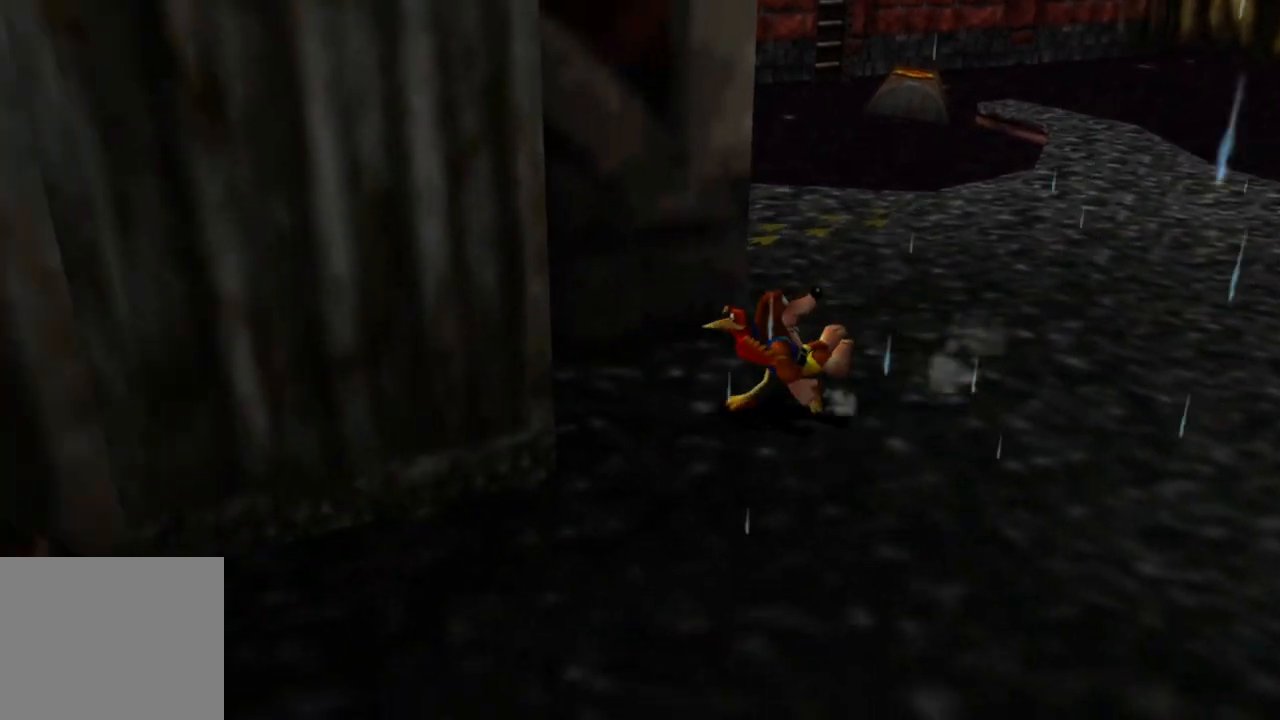
{"buttons": ["L2"], "left_stick": "left", "right_stick": "up-left", "events": [[183, "left_stick", "down"], [450, "left_stick", "left"]]}
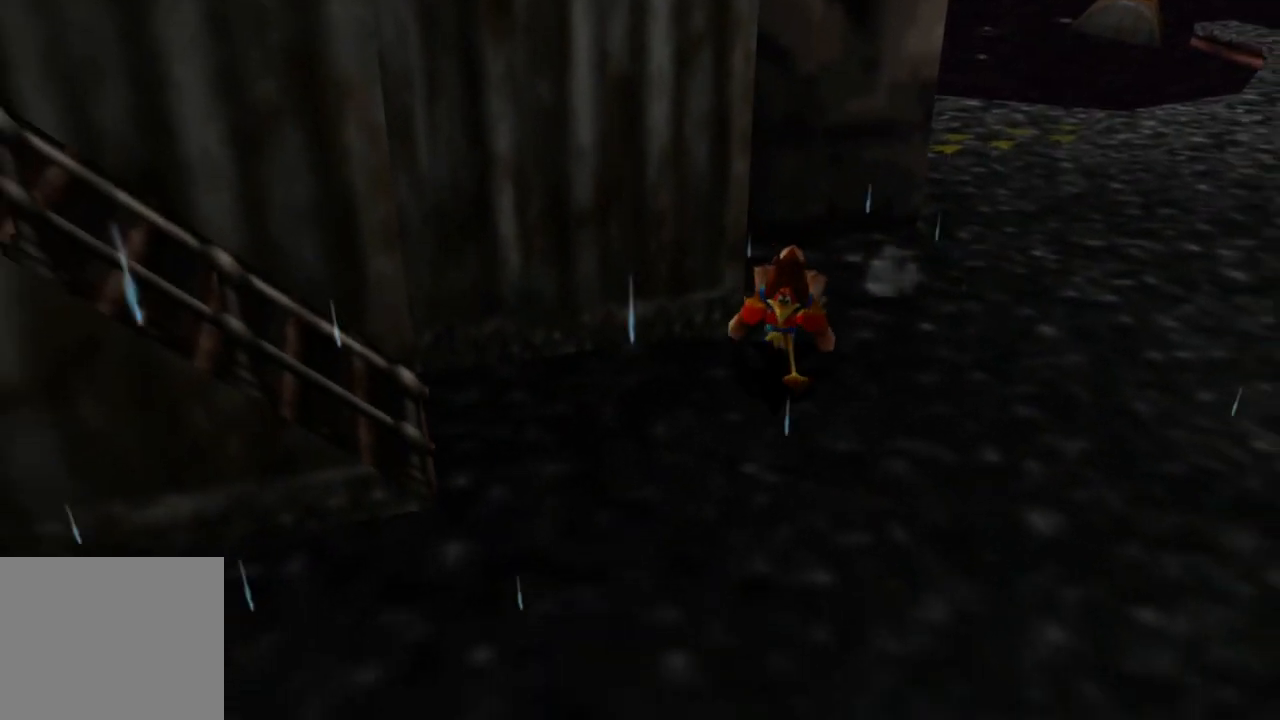
{"buttons": ["L2"], "left_stick": "up-left", "right_stick": "center", "events": [[233, "left_stick", "up-left"], [300, "right_stick", "center"]]}
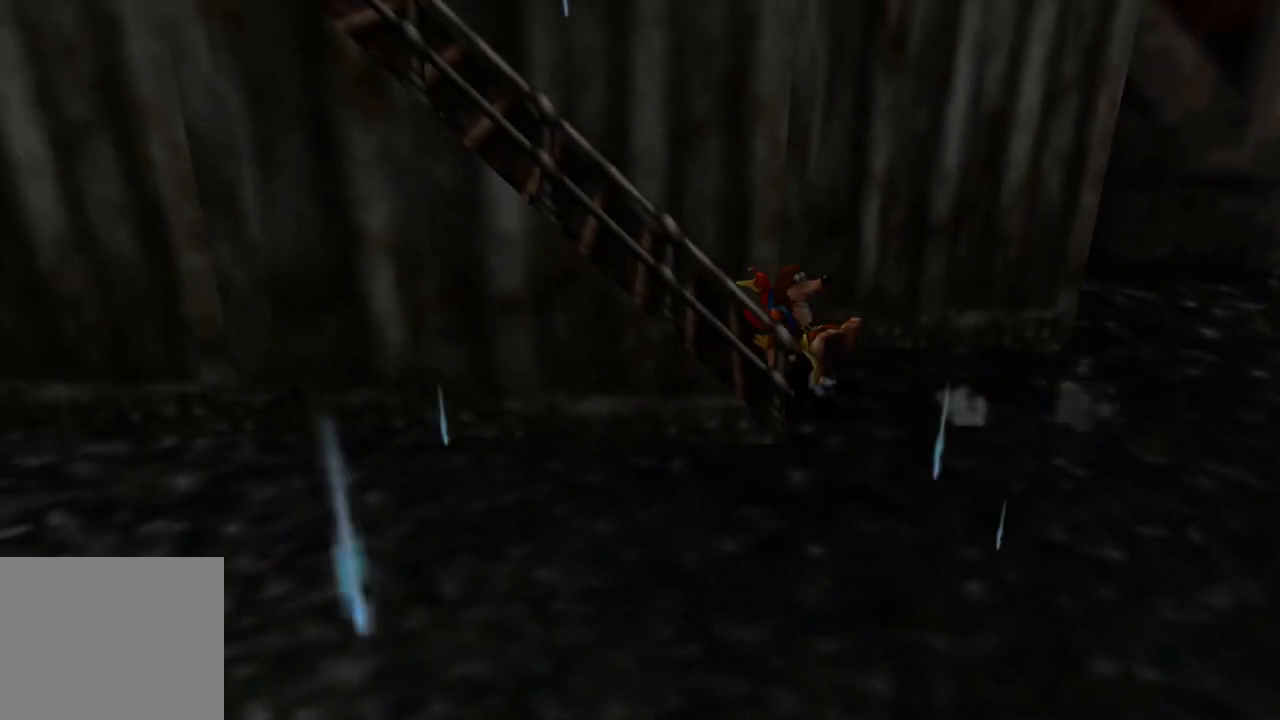
{"buttons": ["L2"], "left_stick": "up-left", "right_stick": "center", "events": []}
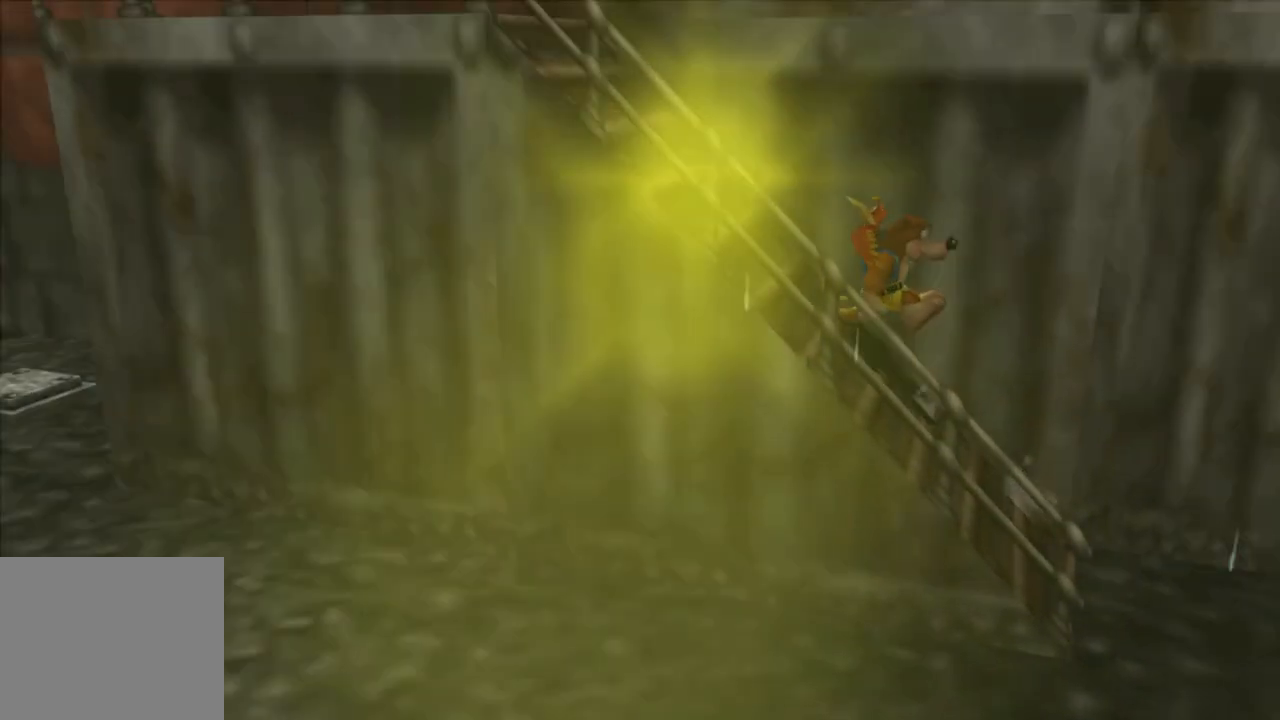
{"buttons": ["L2"], "left_stick": "up-left", "right_stick": "center", "events": []}
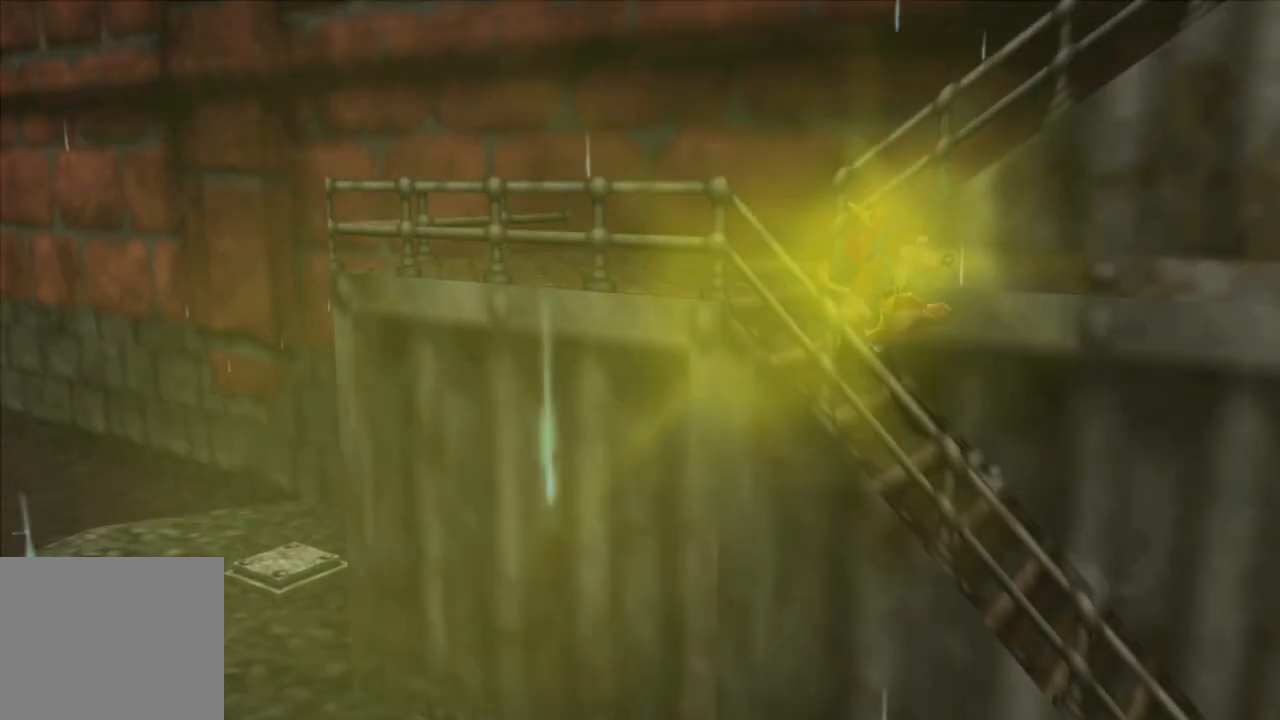
{"buttons": ["L2"], "left_stick": "right", "right_stick": "center", "events": [[233, "left_stick", "up-right"], [333, "left_stick", "right"]]}
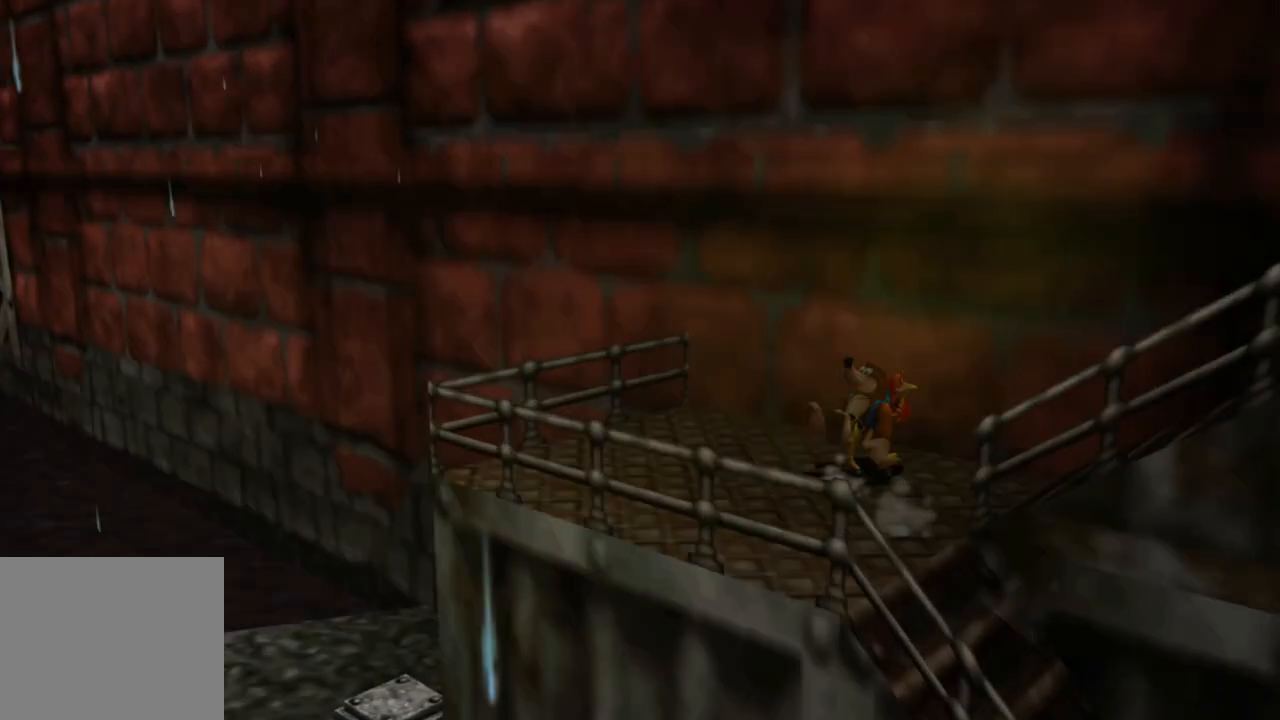
{"buttons": ["L2"], "left_stick": "right", "right_stick": "center", "events": []}
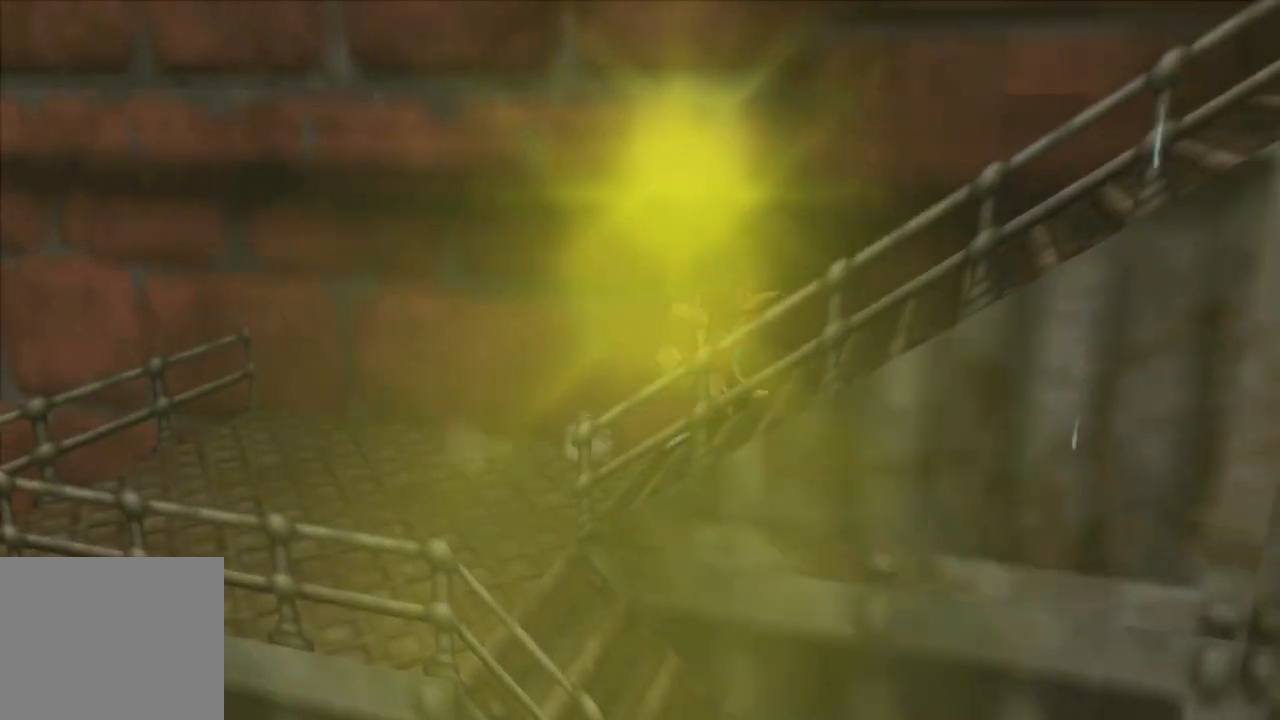
{"buttons": ["L2"], "left_stick": "right", "right_stick": "center", "events": []}
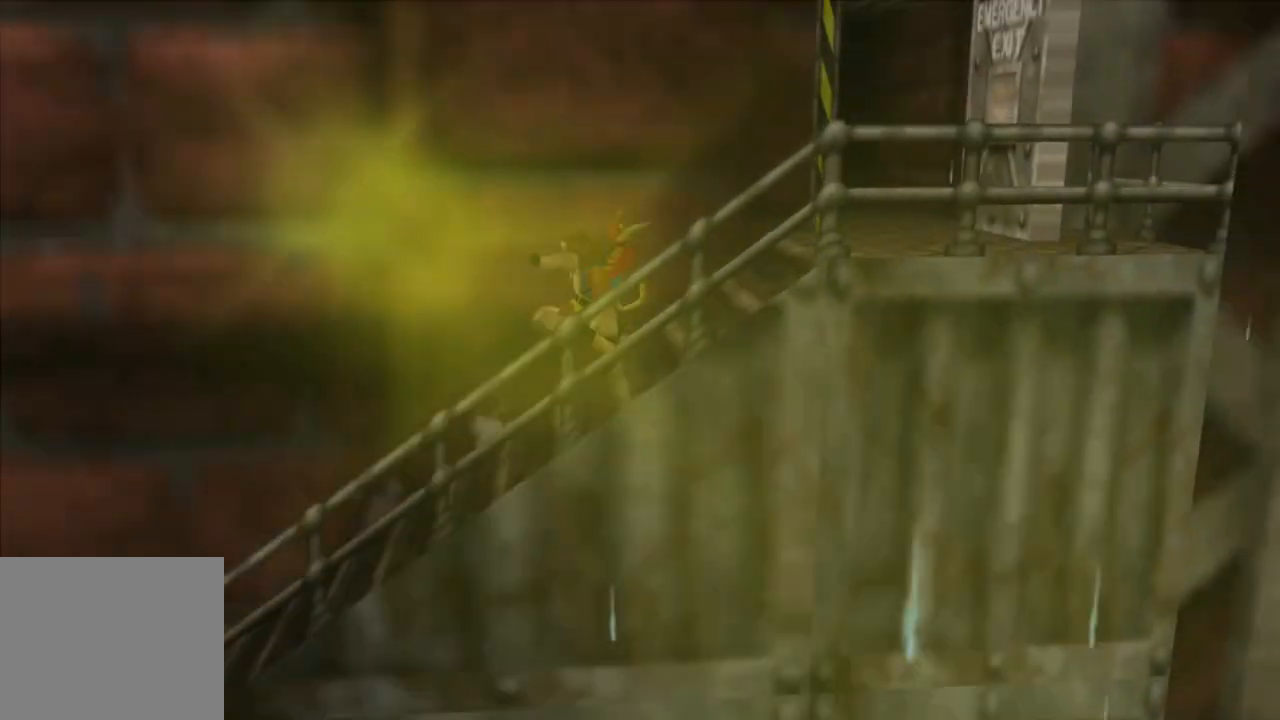
{"buttons": ["L2"], "left_stick": "up", "right_stick": "center", "events": [[50, "left_stick", "up-right"], [450, "left_stick", "up"]]}
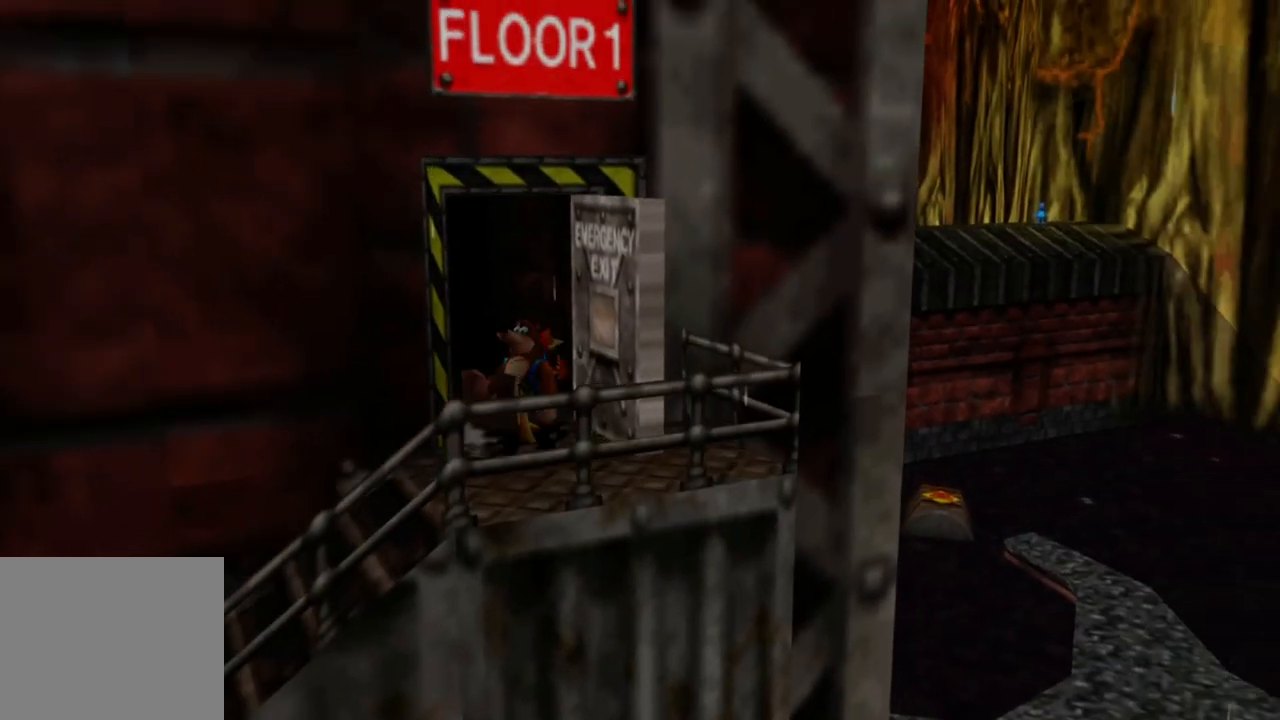
{"buttons": ["L2"], "left_stick": "up", "right_stick": "center", "events": []}
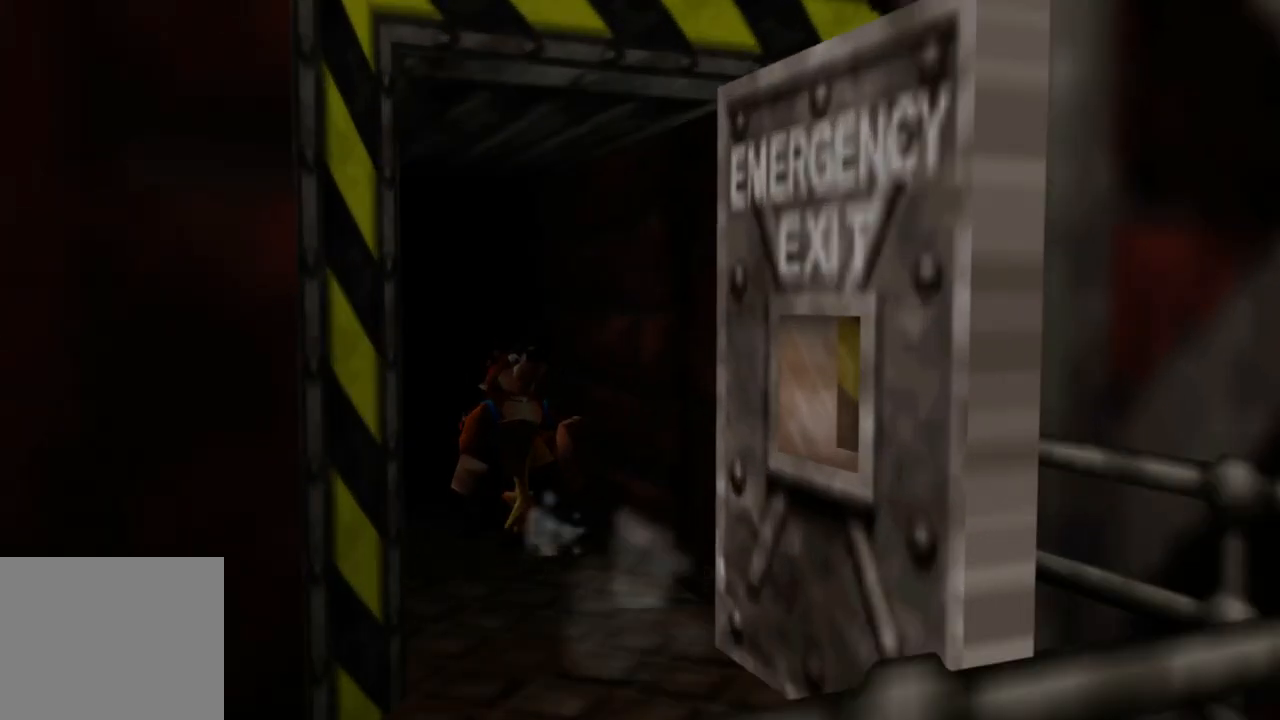
{"buttons": ["L2"], "left_stick": "center", "right_stick": "center", "events": [[500, "left_stick", "center"]]}
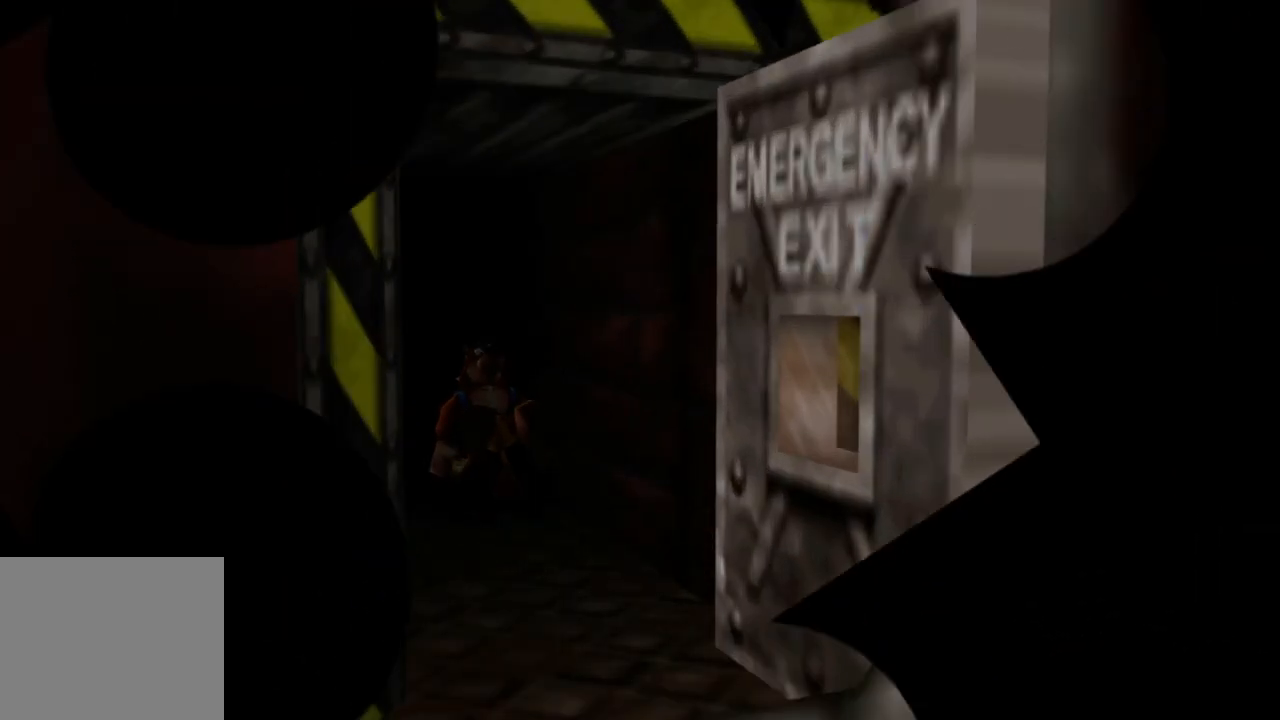
{"buttons": [], "left_stick": "center", "right_stick": "center", "events": [[150, "L2", "up"]]}
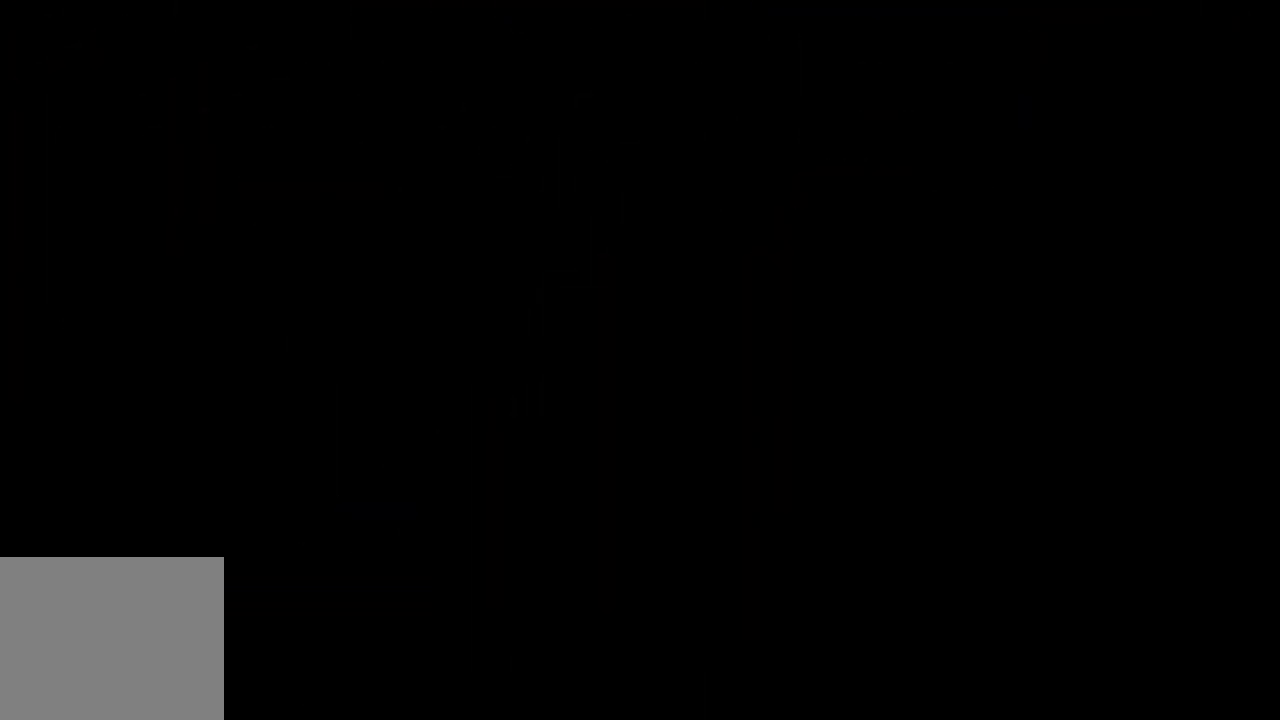
{"buttons": ["L2"], "left_stick": "center", "right_stick": "center", "events": [[350, "L2", "down"]]}
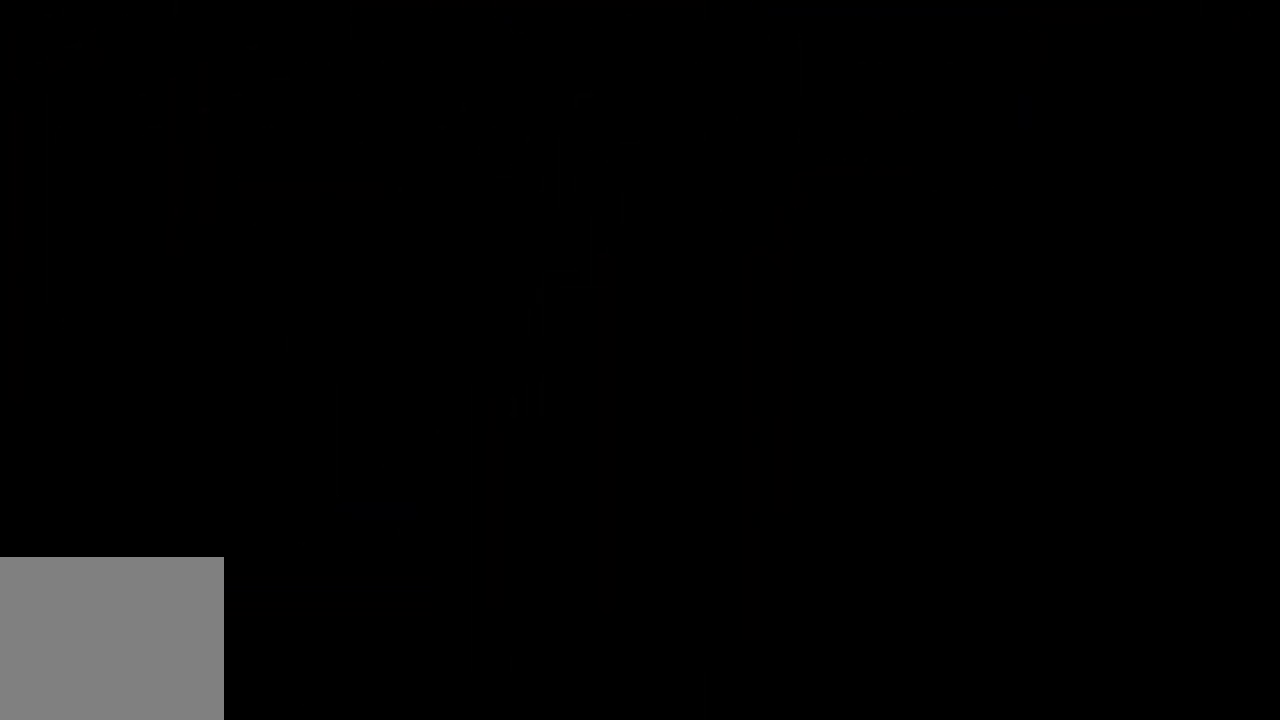
{"buttons": ["L2"], "left_stick": "center", "right_stick": "center", "events": [[33, "left_stick", "up"], [450, "left_stick", "center"]]}
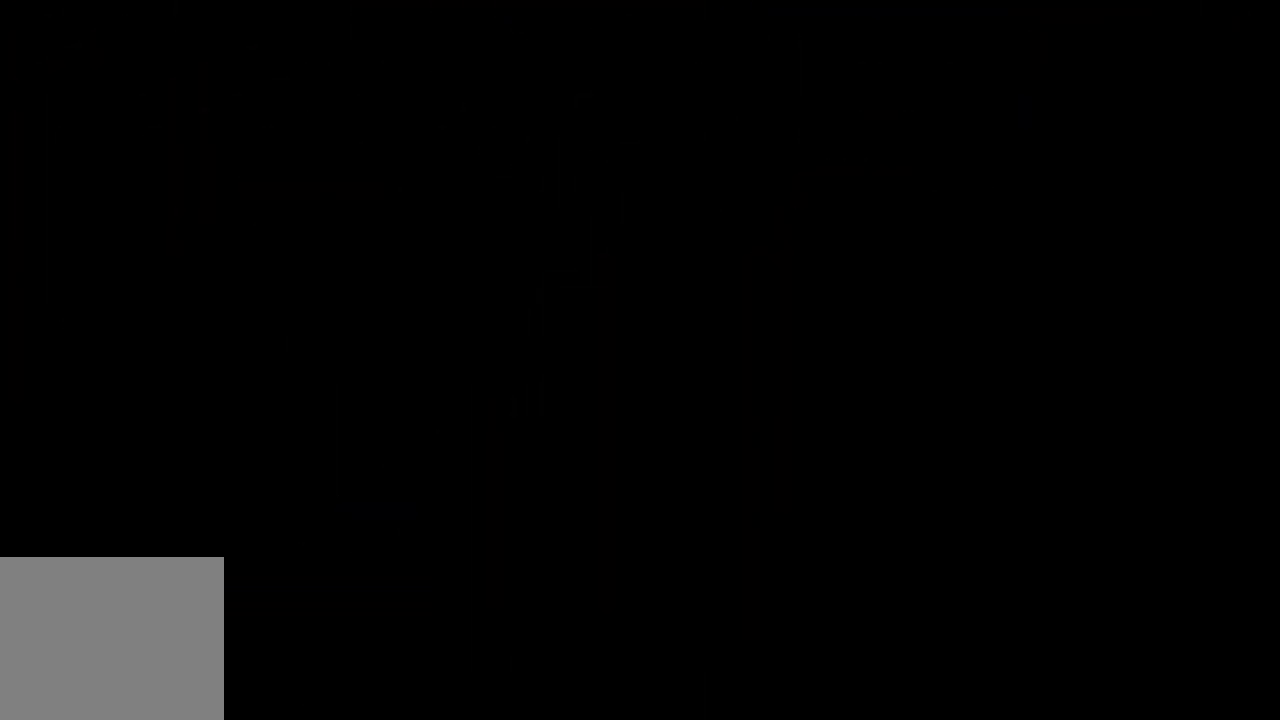
{"buttons": ["L2"], "left_stick": "center", "right_stick": "center", "events": []}
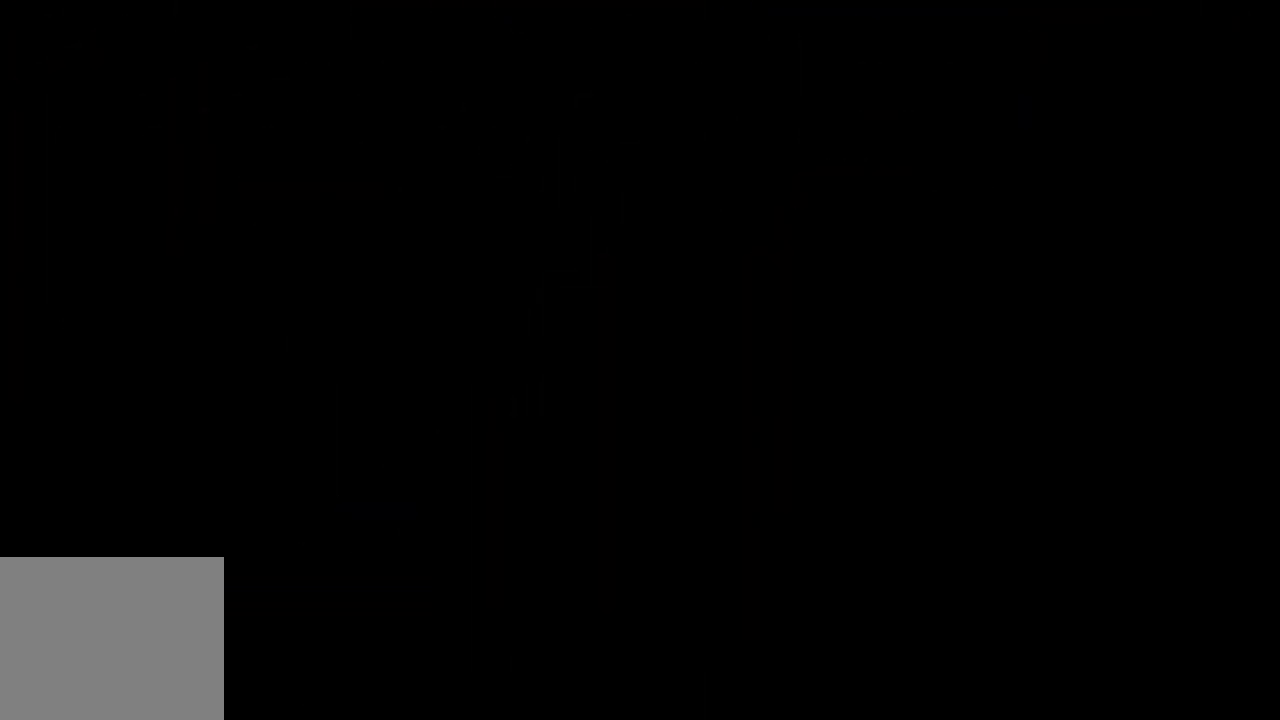
{"buttons": ["L2"], "left_stick": "center", "right_stick": "center", "events": [[150, "left_stick", "up"], [400, "left_stick", "center"]]}
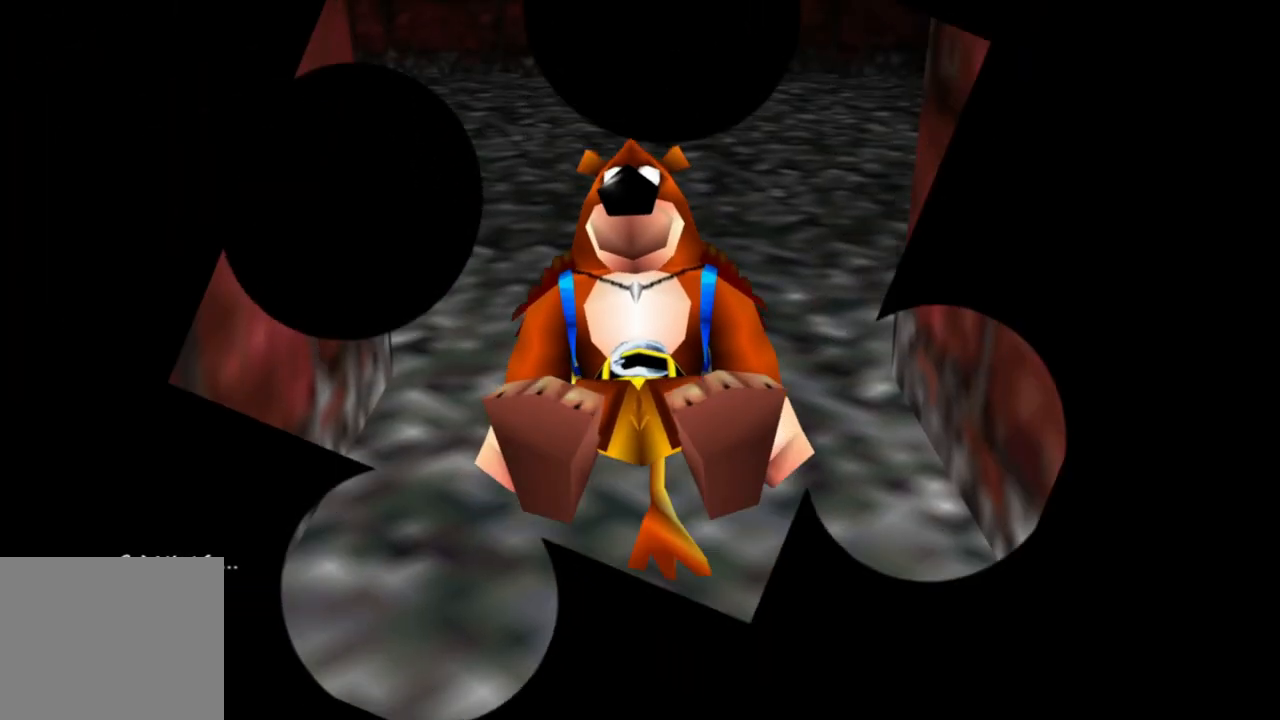
{"buttons": ["L2"], "left_stick": "up", "right_stick": "center", "events": [[150, "left_stick", "up"]]}
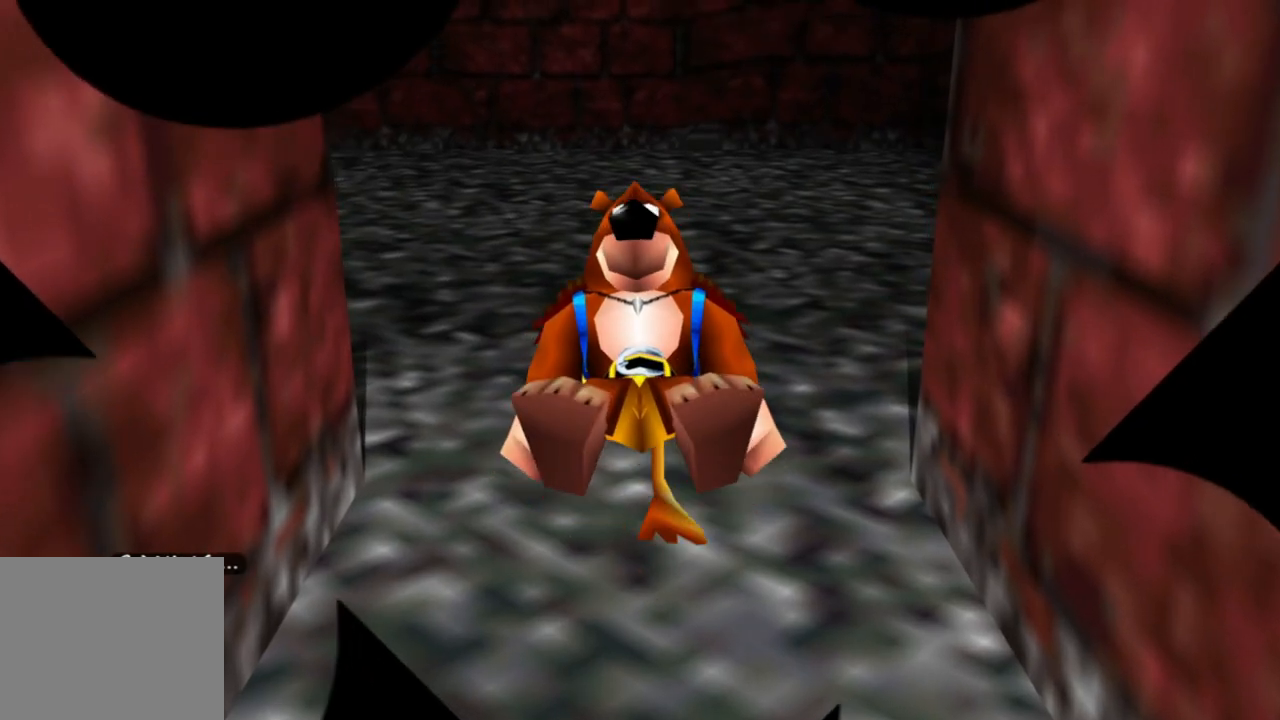
{"buttons": ["L2"], "left_stick": "up", "right_stick": "center", "events": []}
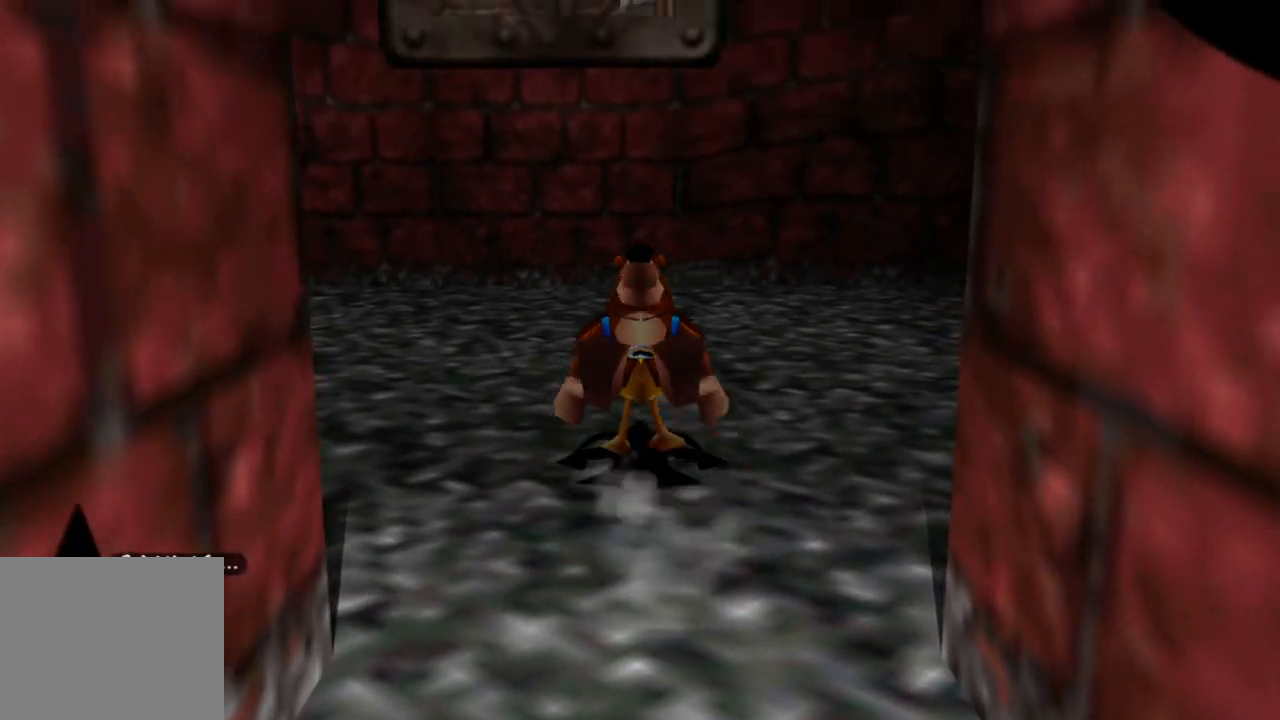
{"buttons": ["L2"], "left_stick": "up-left", "right_stick": "center", "events": [[350, "left_stick", "up-left"]]}
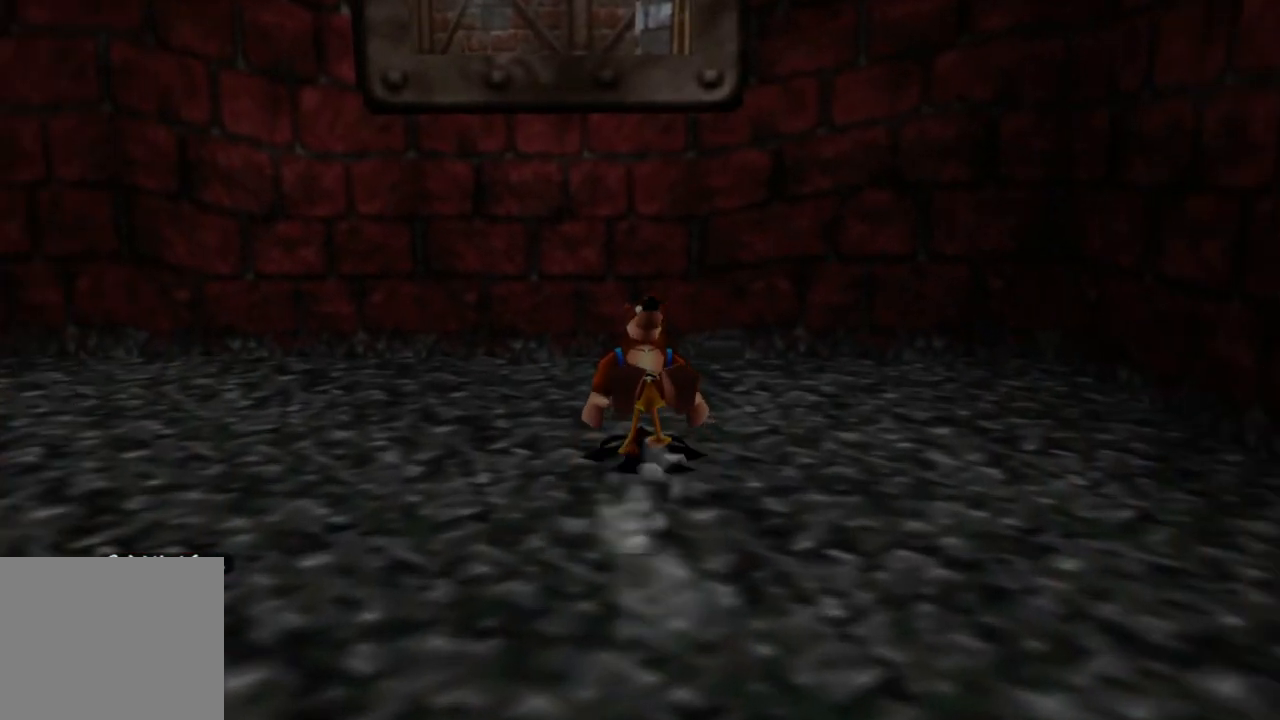
{"buttons": ["L2"], "left_stick": "left", "right_stick": "left", "events": [[133, "left_stick", "center"], [250, "left_stick", "left"], [450, "right_stick", "left"]]}
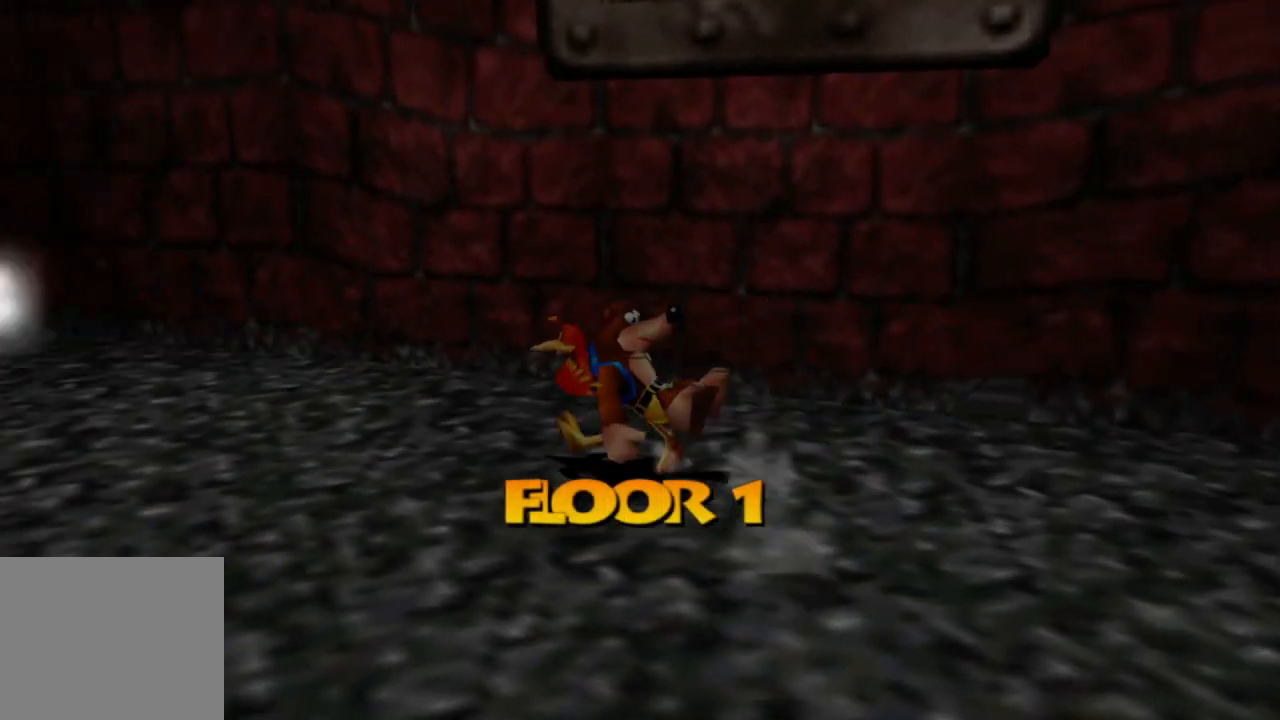
{"buttons": ["L2"], "left_stick": "center", "right_stick": "center", "events": [[217, "left_stick", "up-left"], [283, "right_stick", "center"], [467, "left_stick", "center"]]}
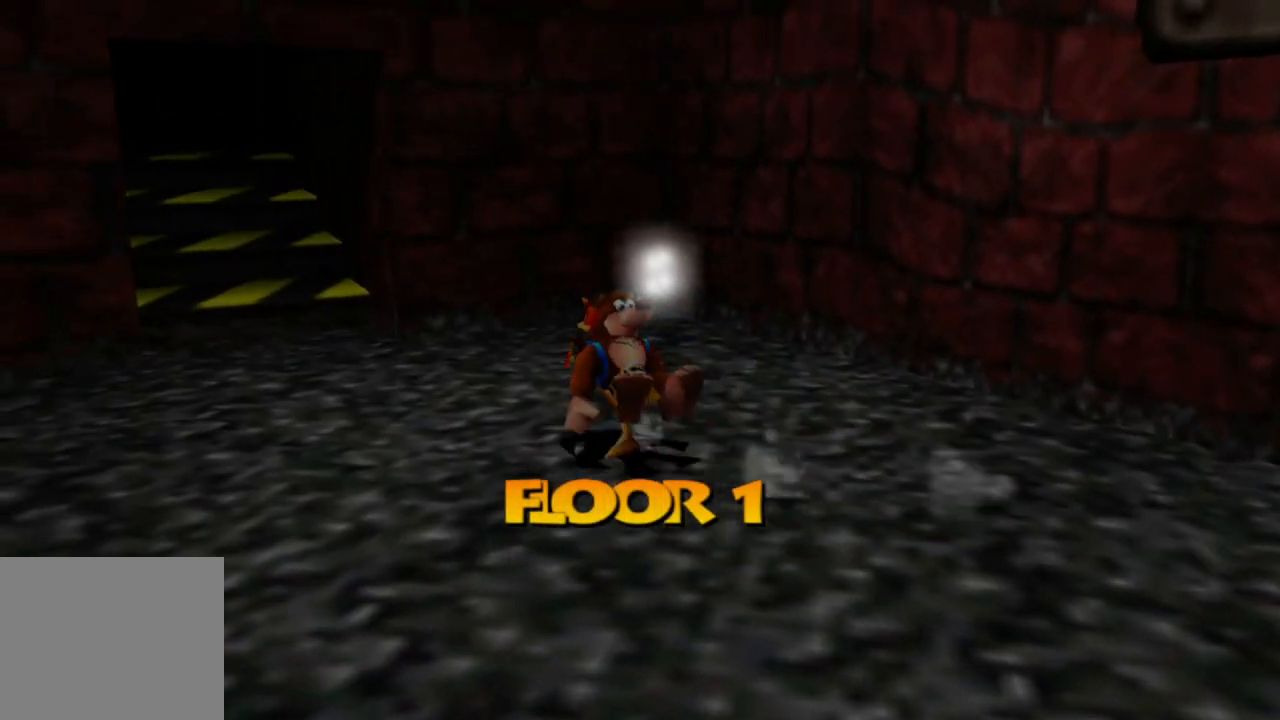
{"buttons": ["L2"], "left_stick": "up-left", "right_stick": "center", "events": [[133, "left_stick", "left"], [383, "left_stick", "up-left"]]}
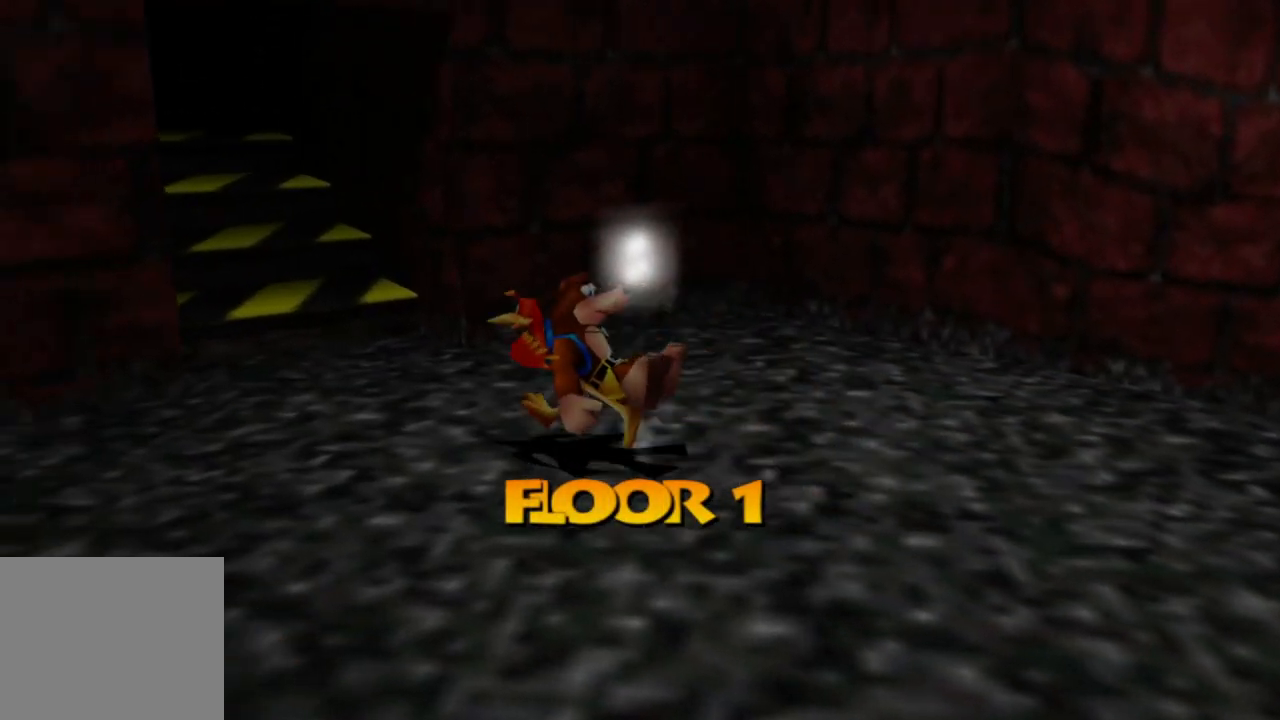
{"buttons": ["L2"], "left_stick": "up-left", "right_stick": "up-left", "events": [[500, "right_stick", "up-left"]]}
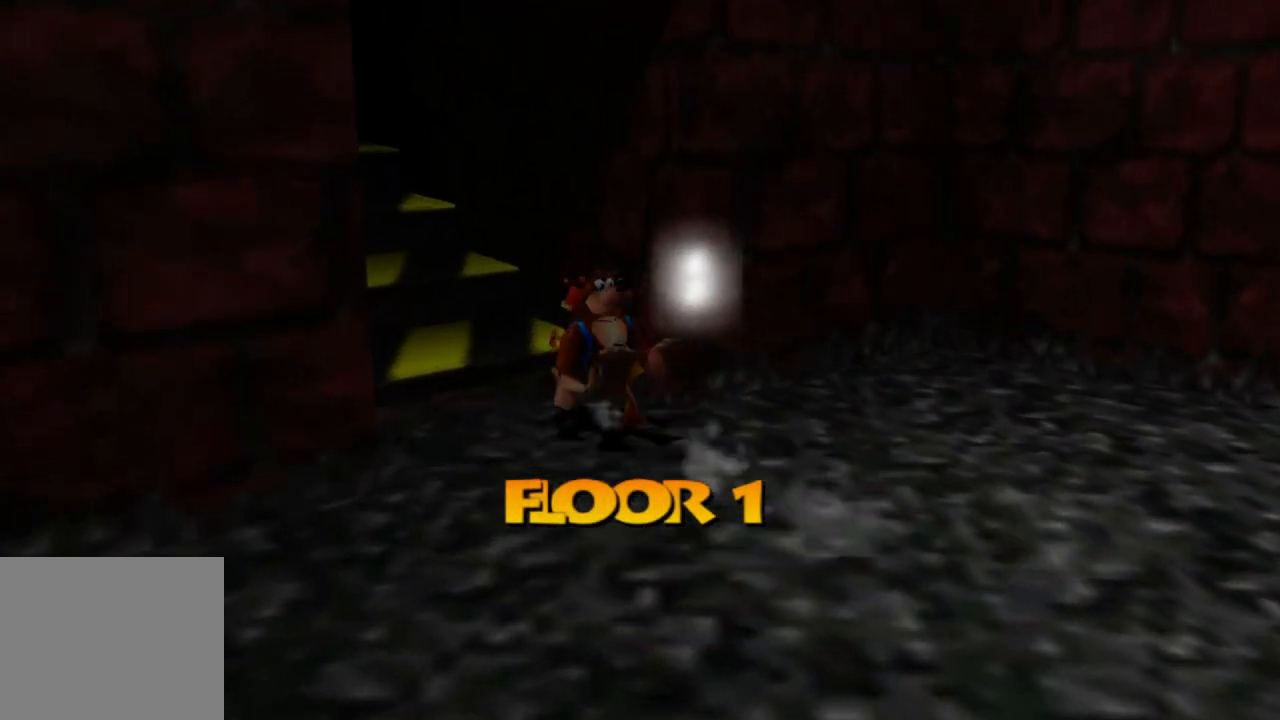
{"buttons": ["L2"], "left_stick": "up-left", "right_stick": "up-left", "events": []}
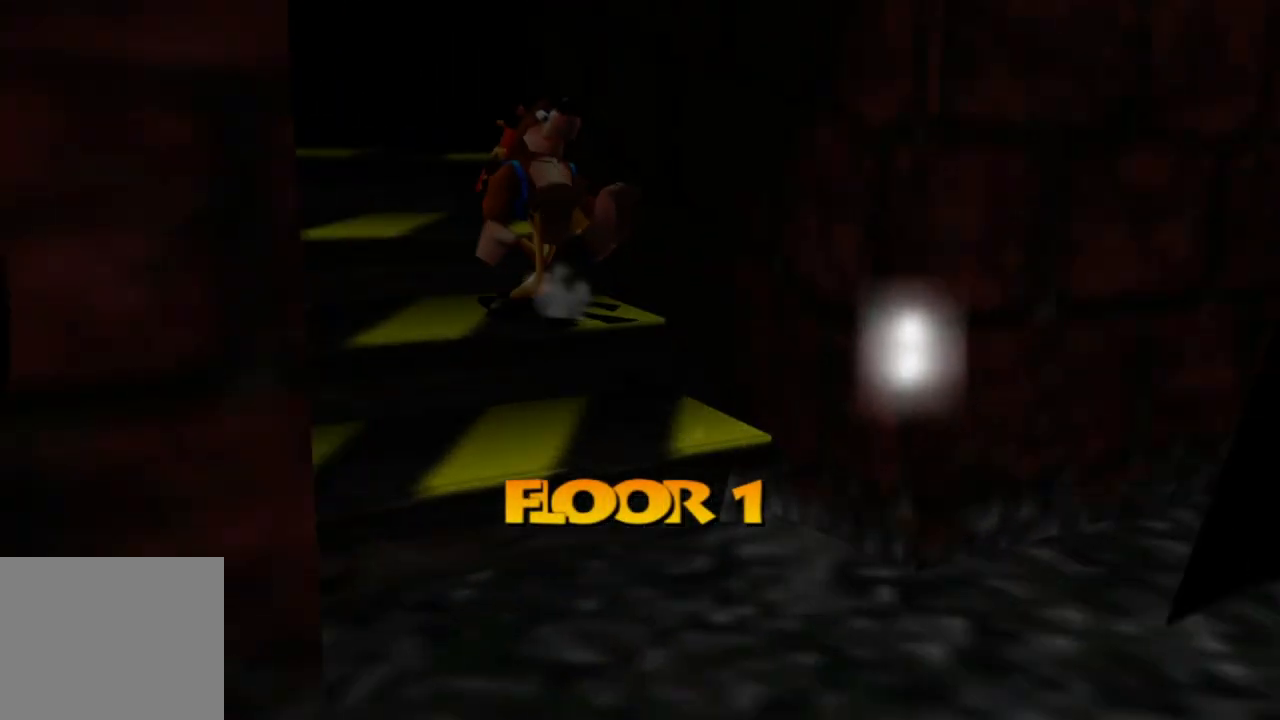
{"buttons": ["L2"], "left_stick": "center", "right_stick": "center", "events": [[83, "right_stick", "center"], [450, "left_stick", "center"]]}
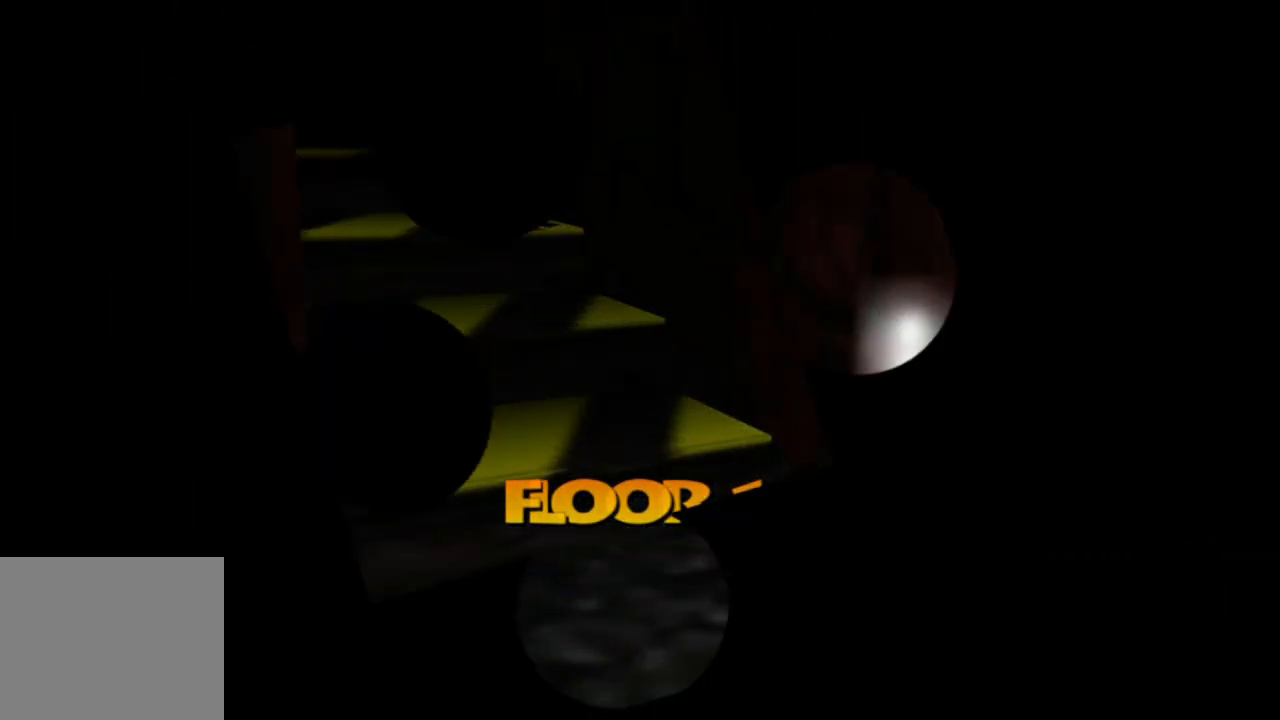
{"buttons": ["L2"], "left_stick": "center", "right_stick": "center", "events": []}
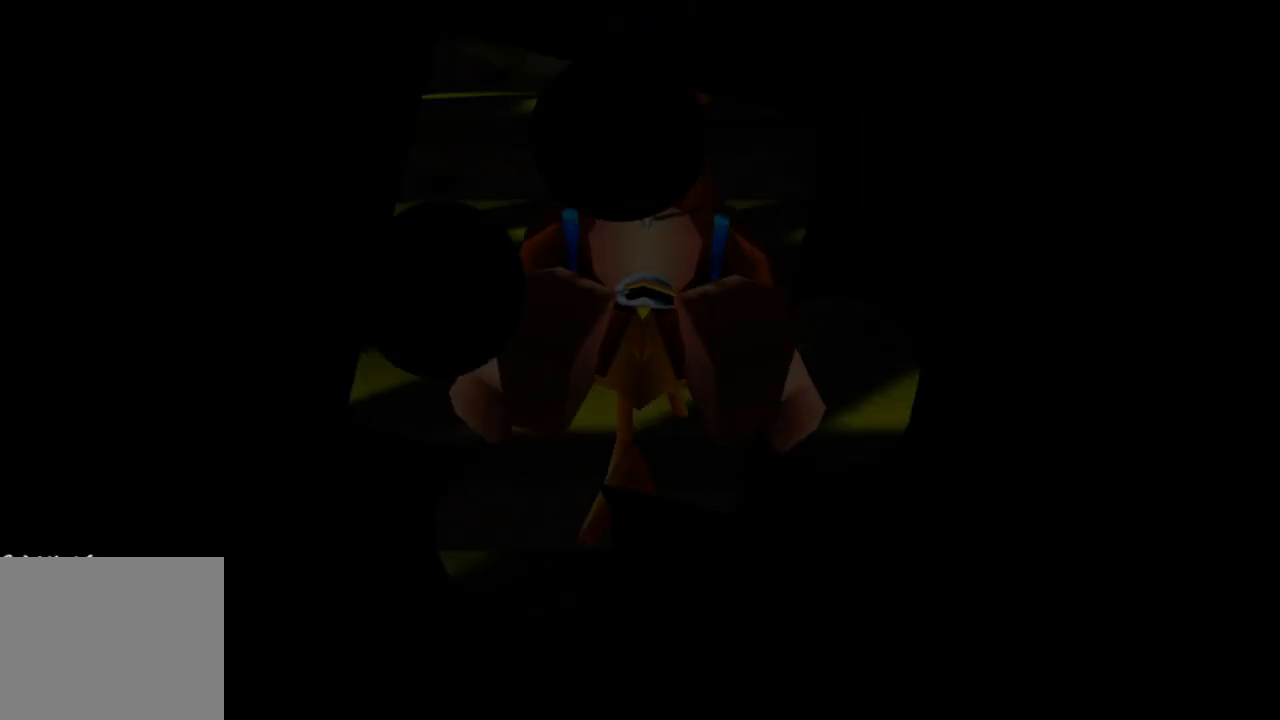
{"buttons": ["L2"], "left_stick": "up", "right_stick": "center", "events": [[350, "left_stick", "up"]]}
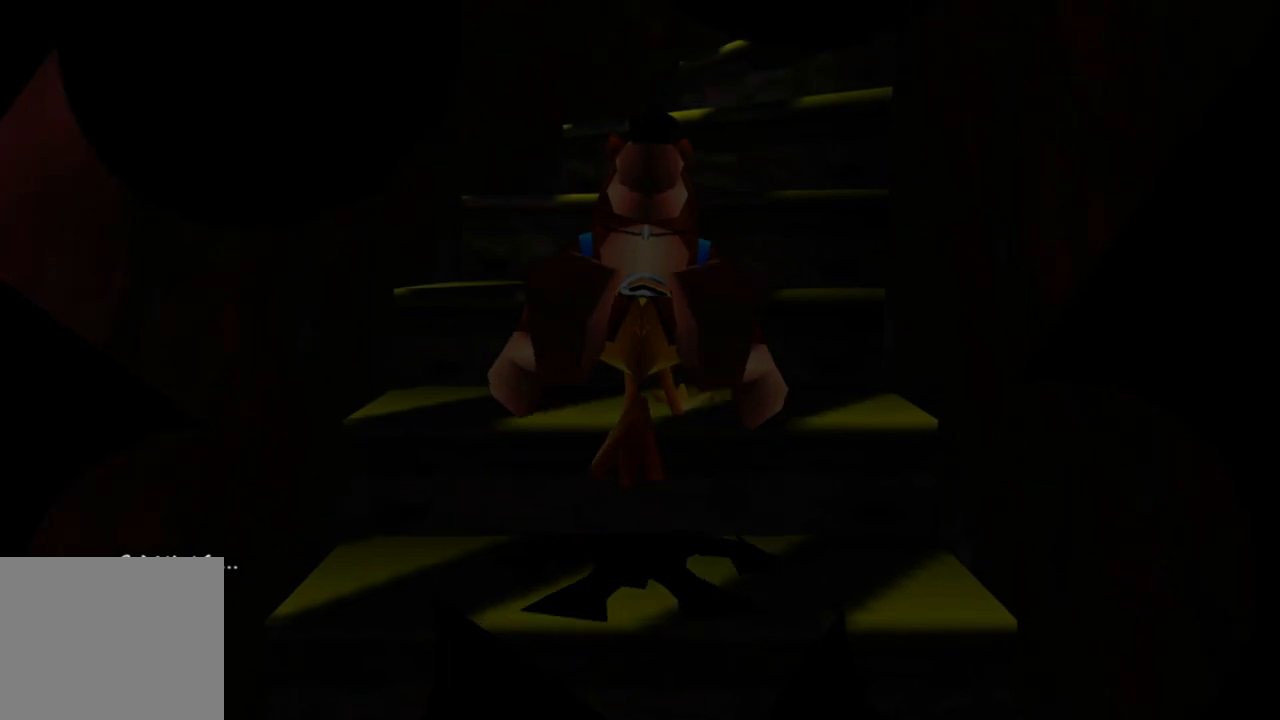
{"buttons": ["L2"], "left_stick": "up", "right_stick": "center", "events": []}
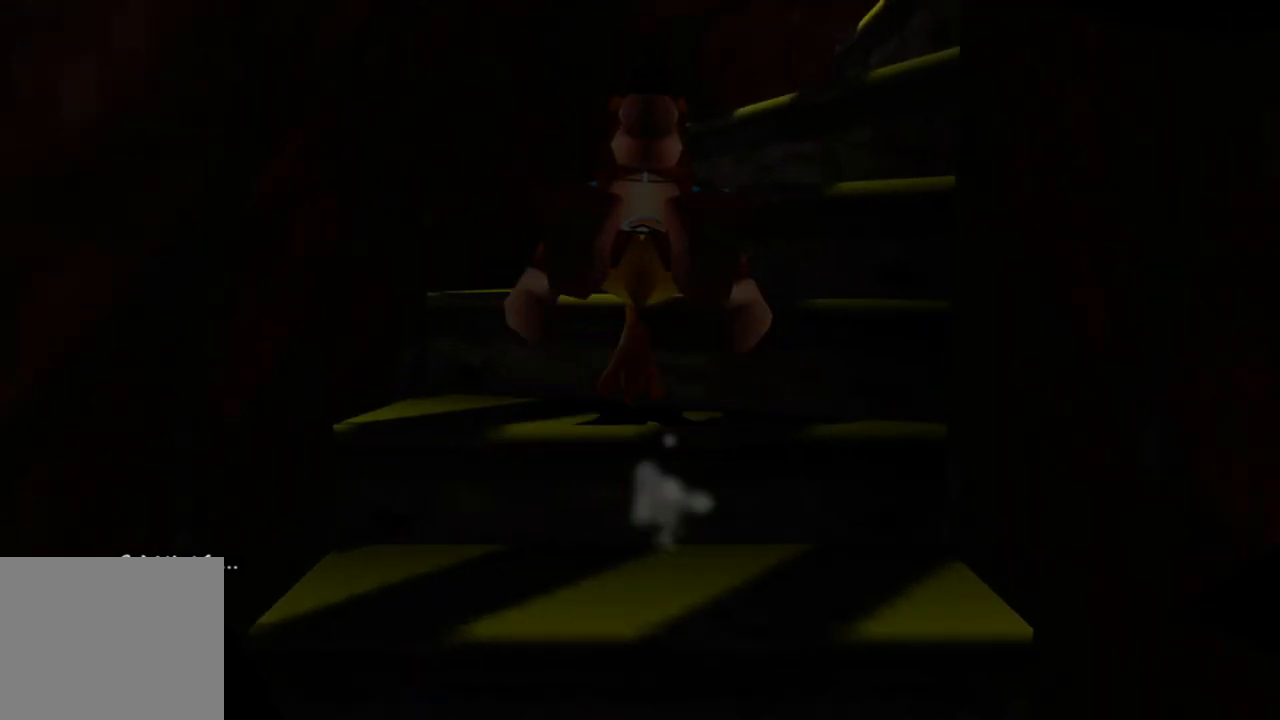
{"buttons": ["L2"], "left_stick": "up-right", "right_stick": "center", "events": [[350, "left_stick", "center"], [450, "left_stick", "up-right"]]}